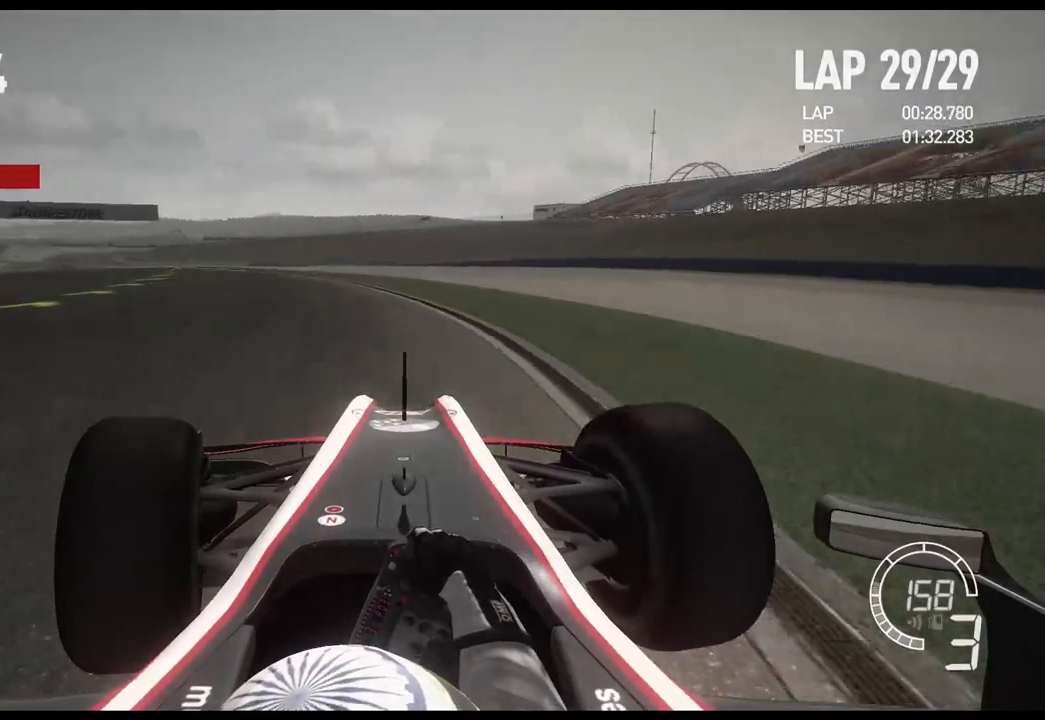
Gameplay with a controller (Xbox layout); each line is a JSON object with the inputs held at the frame after it. "events" lists button and stick changes between this image and that frame as [ms after this image, input, new state], when the widget could be followed in between.
{"buttons": ["R2"], "left_stick": "left", "right_stick": "center", "events": []}
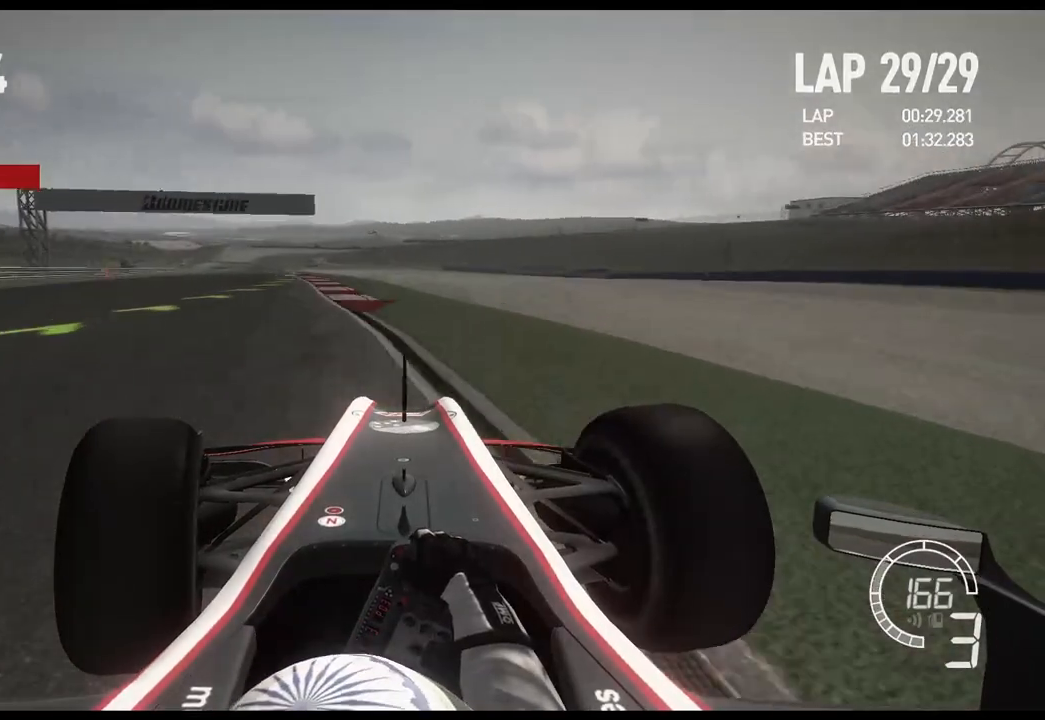
{"buttons": ["R2"], "left_stick": "left", "right_stick": "center", "events": []}
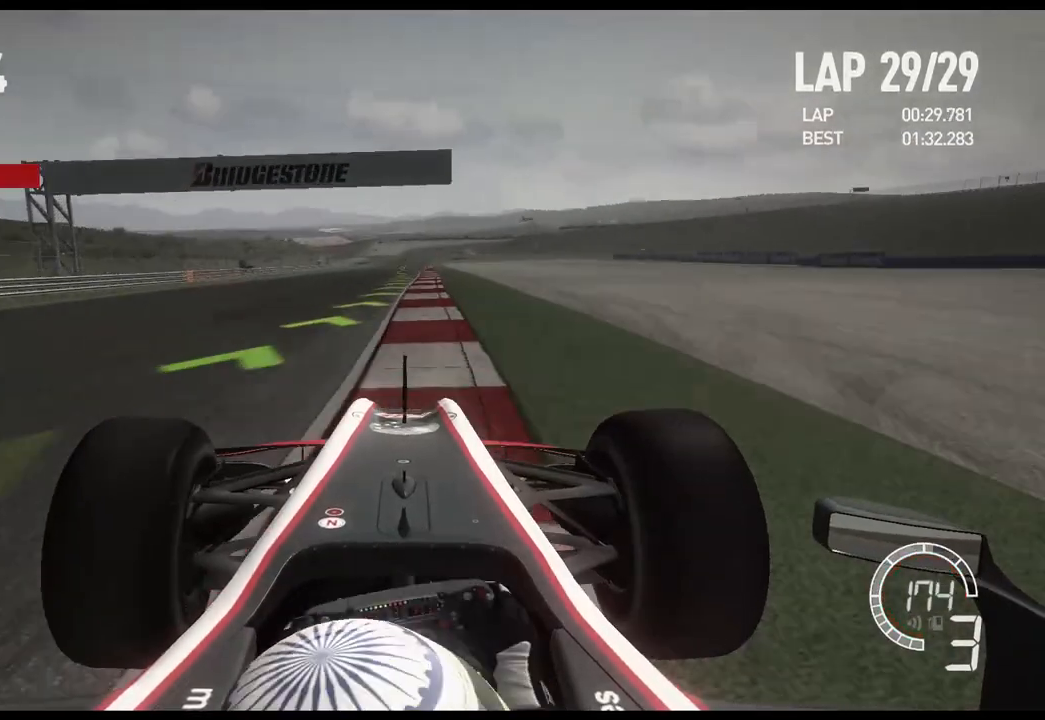
{"buttons": ["R2"], "left_stick": "center", "right_stick": "center", "events": [[17, "A", "down"], [17, "left_stick", "center"], [133, "A", "up"]]}
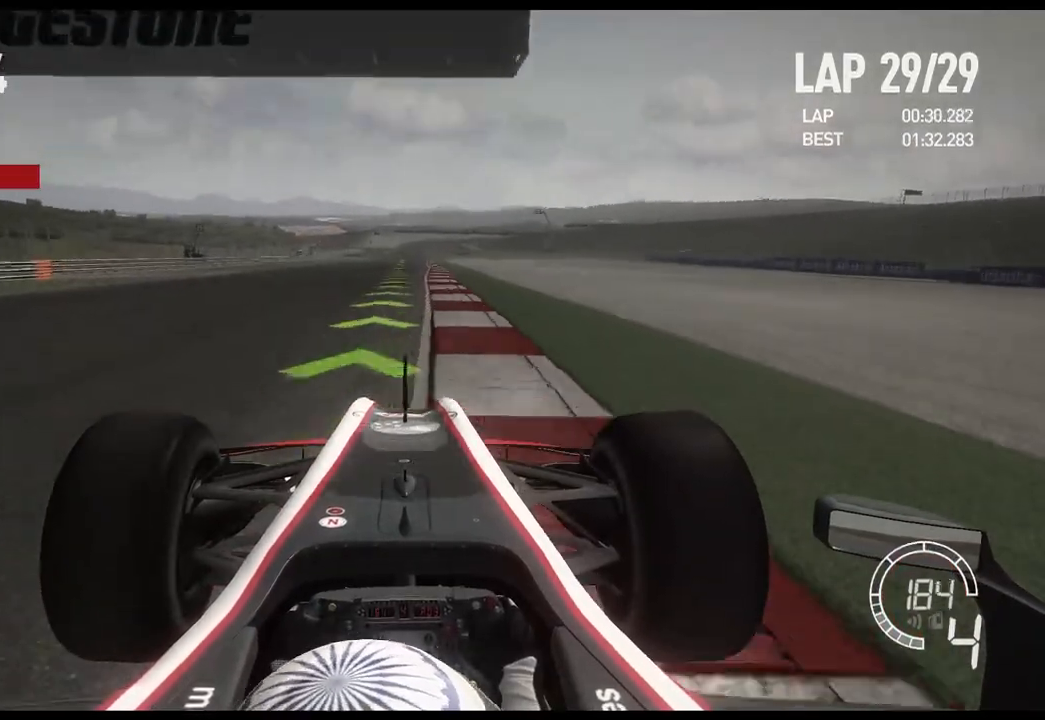
{"buttons": ["R2"], "left_stick": "center", "right_stick": "center", "events": []}
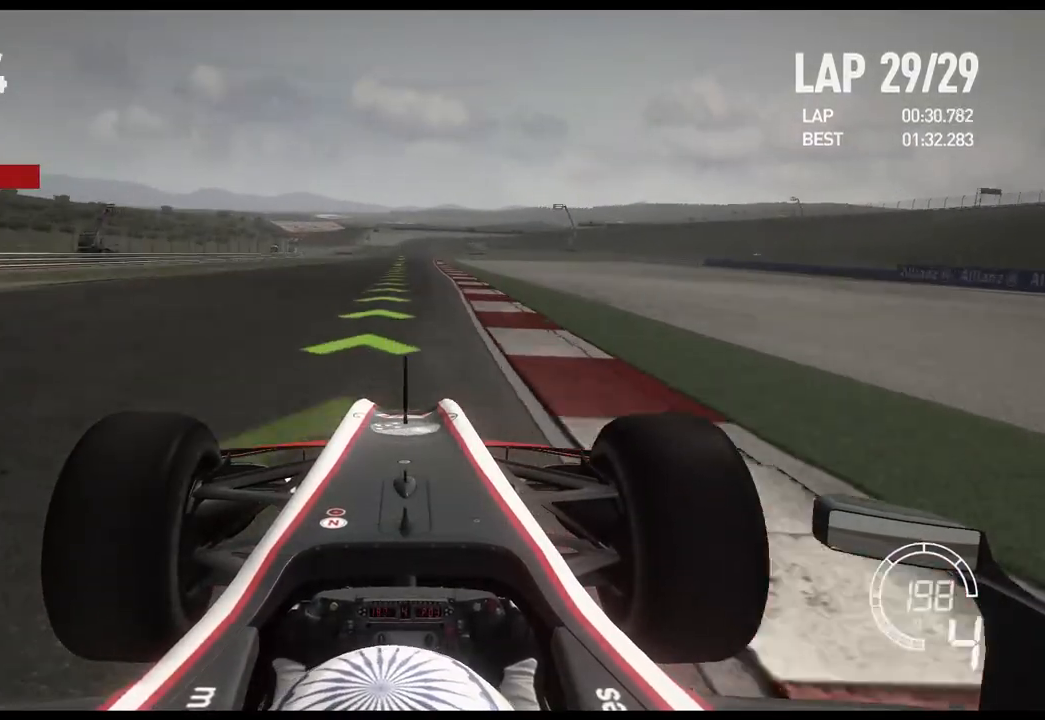
{"buttons": ["R2"], "left_stick": "center", "right_stick": "center", "events": []}
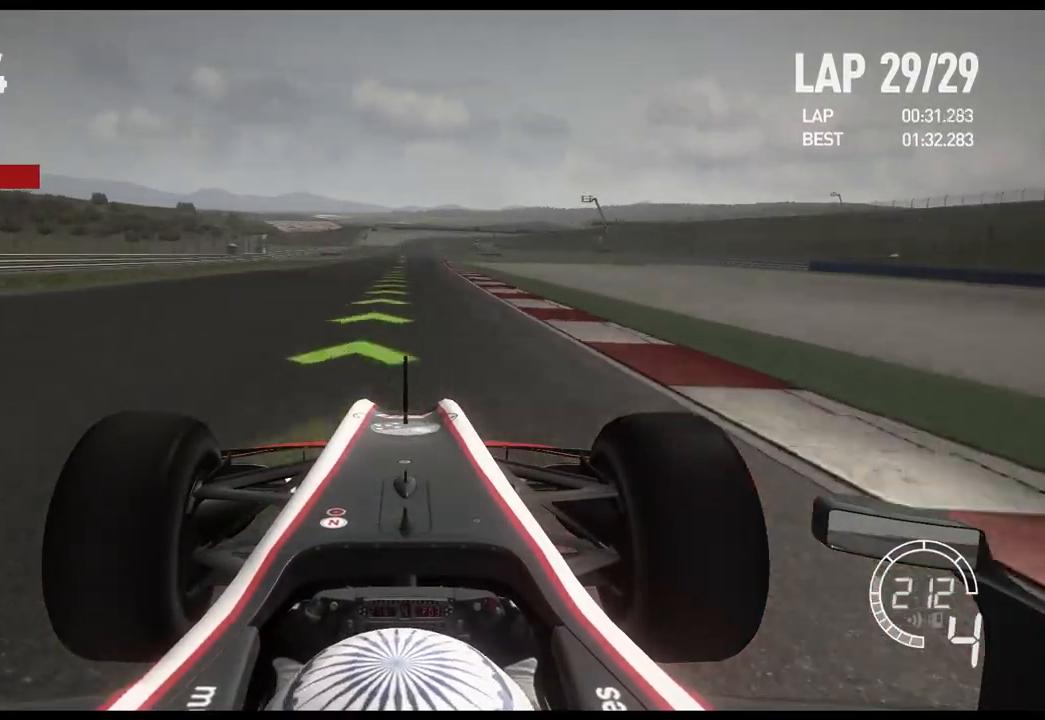
{"buttons": ["R2"], "left_stick": "center", "right_stick": "center", "events": []}
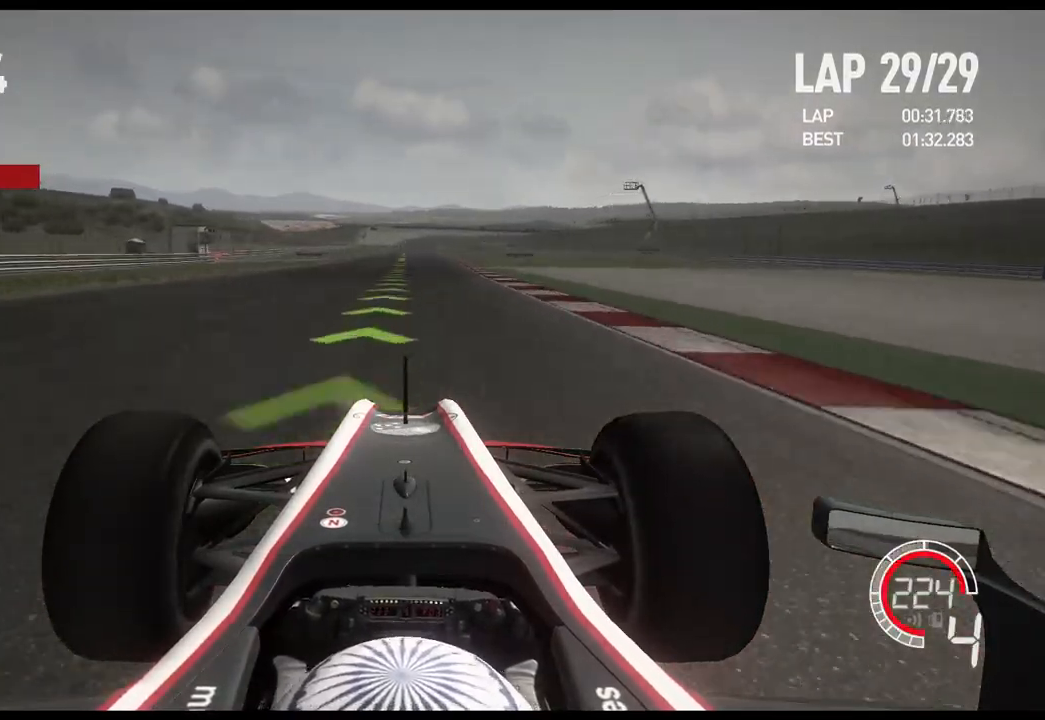
{"buttons": ["R2"], "left_stick": "center", "right_stick": "center", "events": [[333, "A", "down"], [467, "A", "up"]]}
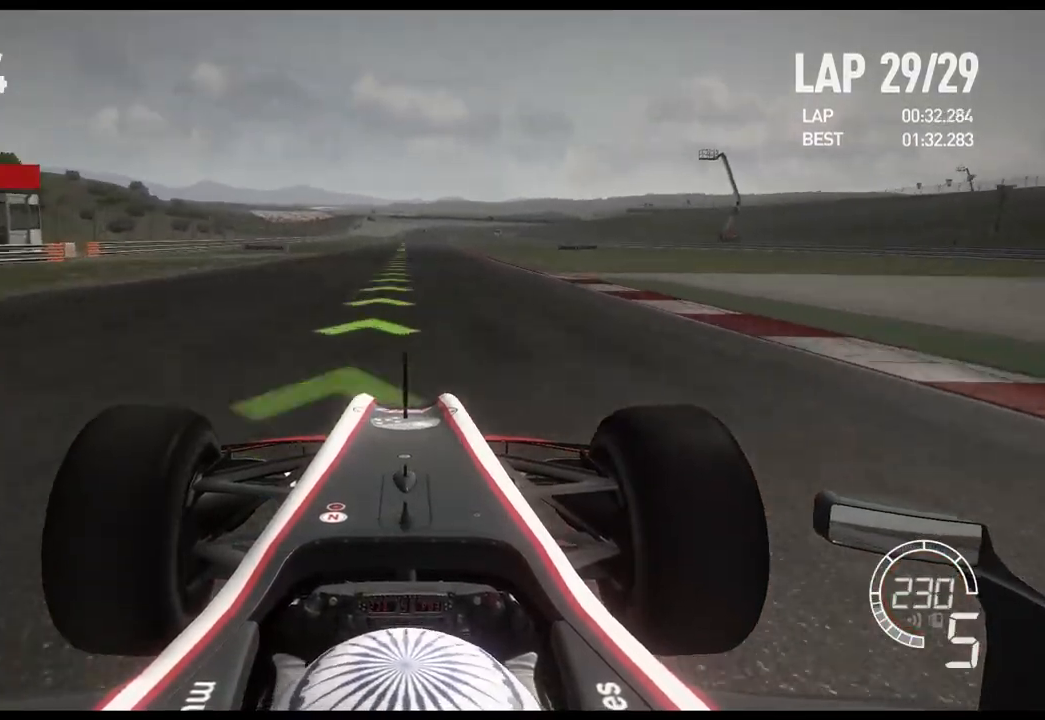
{"buttons": ["R2"], "left_stick": "center", "right_stick": "center", "events": []}
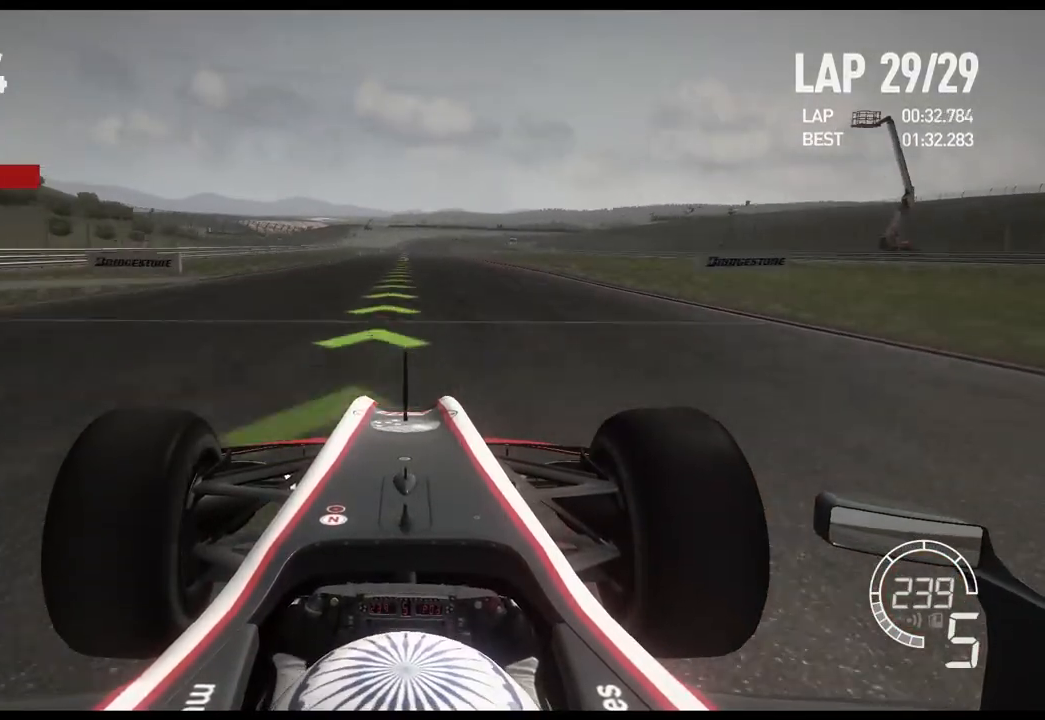
{"buttons": ["R2"], "left_stick": "center", "right_stick": "center", "events": []}
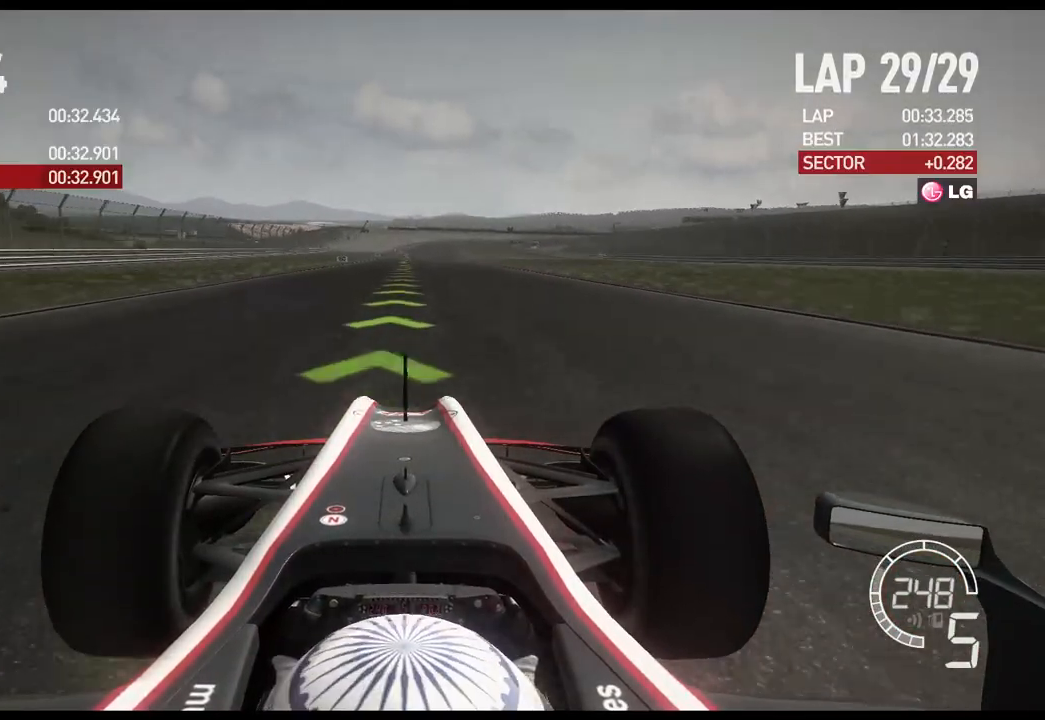
{"buttons": ["R2"], "left_stick": "center", "right_stick": "center", "events": []}
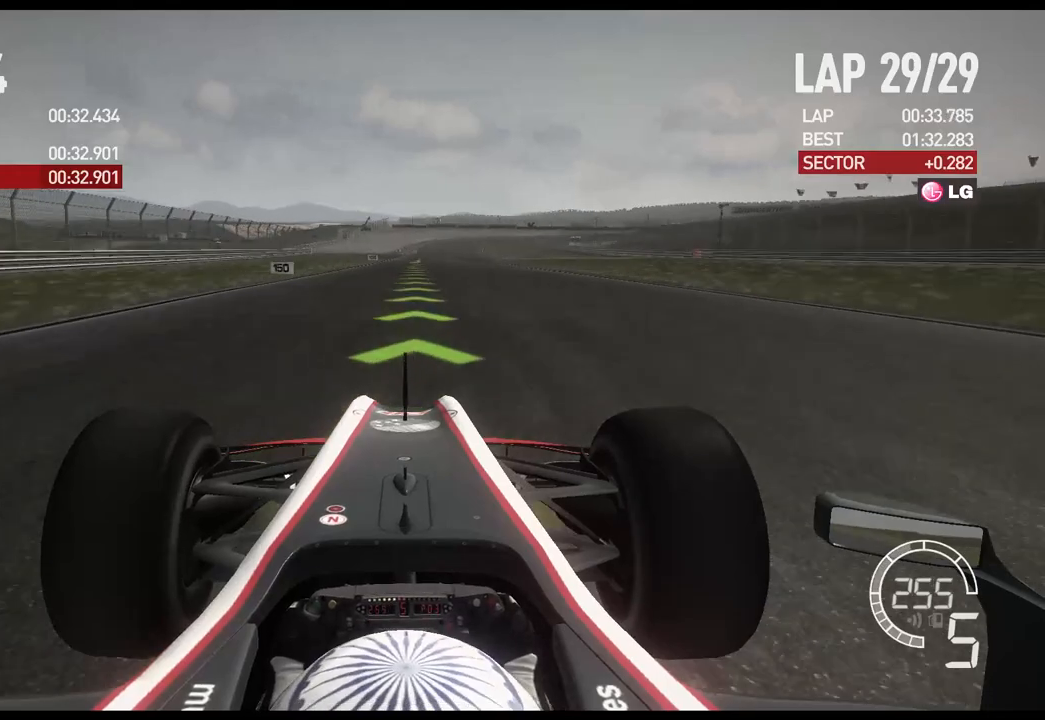
{"buttons": ["R2"], "left_stick": "center", "right_stick": "center", "events": []}
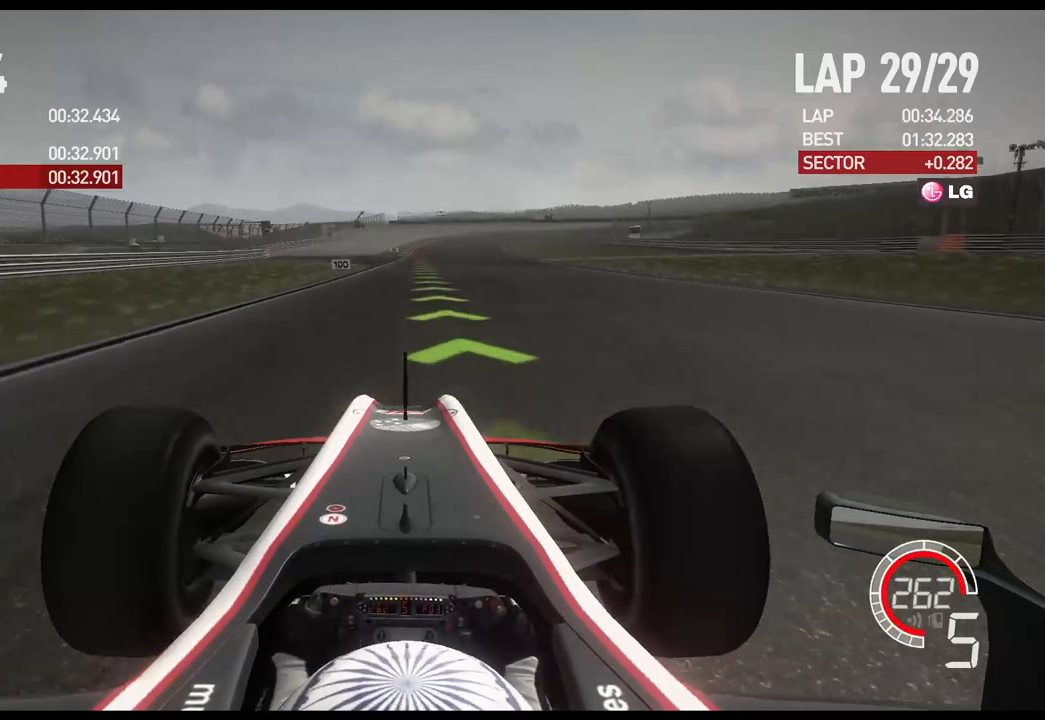
{"buttons": ["R2"], "left_stick": "center", "right_stick": "center", "events": [[117, "A", "down"], [250, "A", "up"]]}
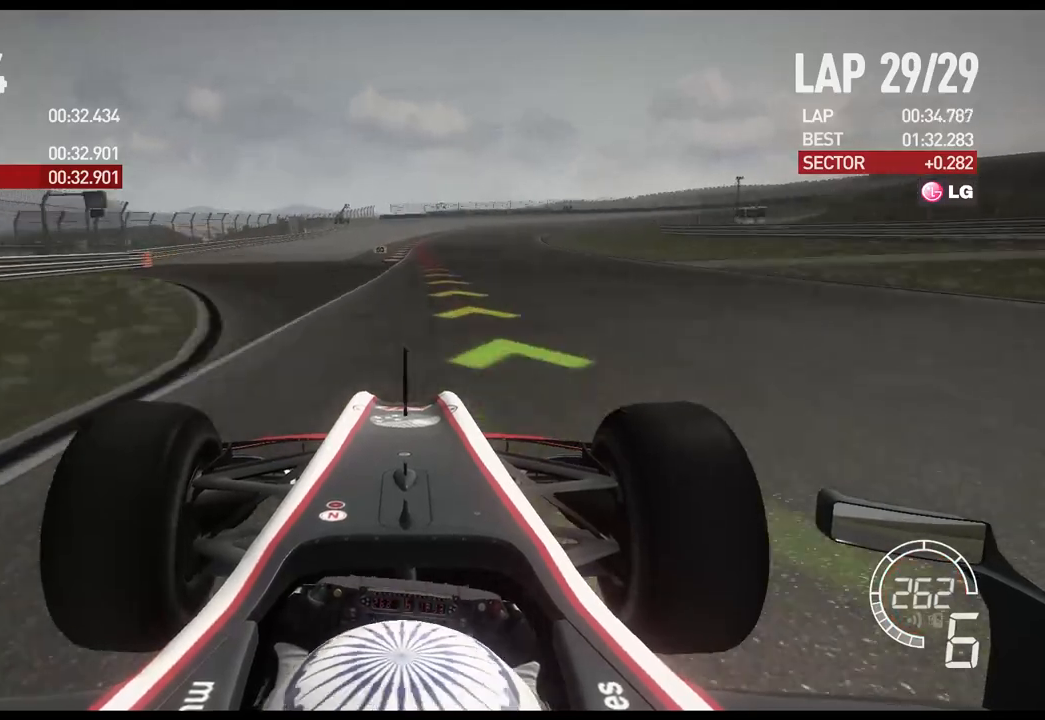
{"buttons": ["L2"], "left_stick": "center", "right_stick": "center", "events": [[150, "R2", "up"], [183, "L2", "down"], [300, "X", "down"], [400, "X", "up"]]}
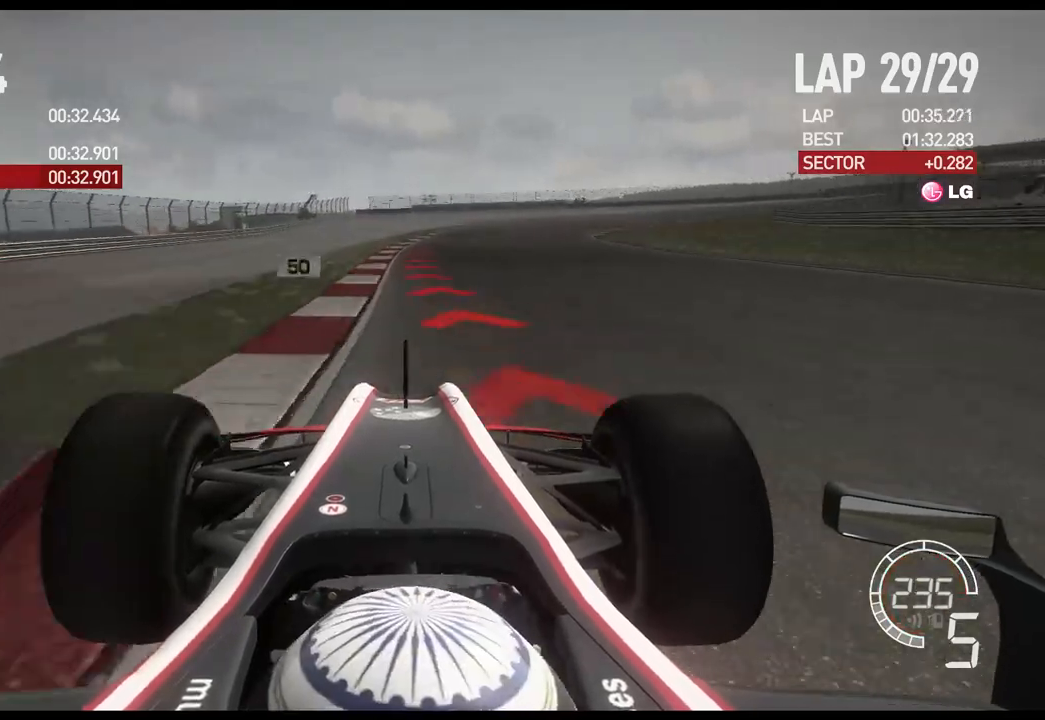
{"buttons": ["L2"], "left_stick": "right", "right_stick": "center", "events": [[33, "X", "down"], [67, "left_stick", "right"], [117, "X", "up"], [267, "X", "down"], [367, "X", "up"]]}
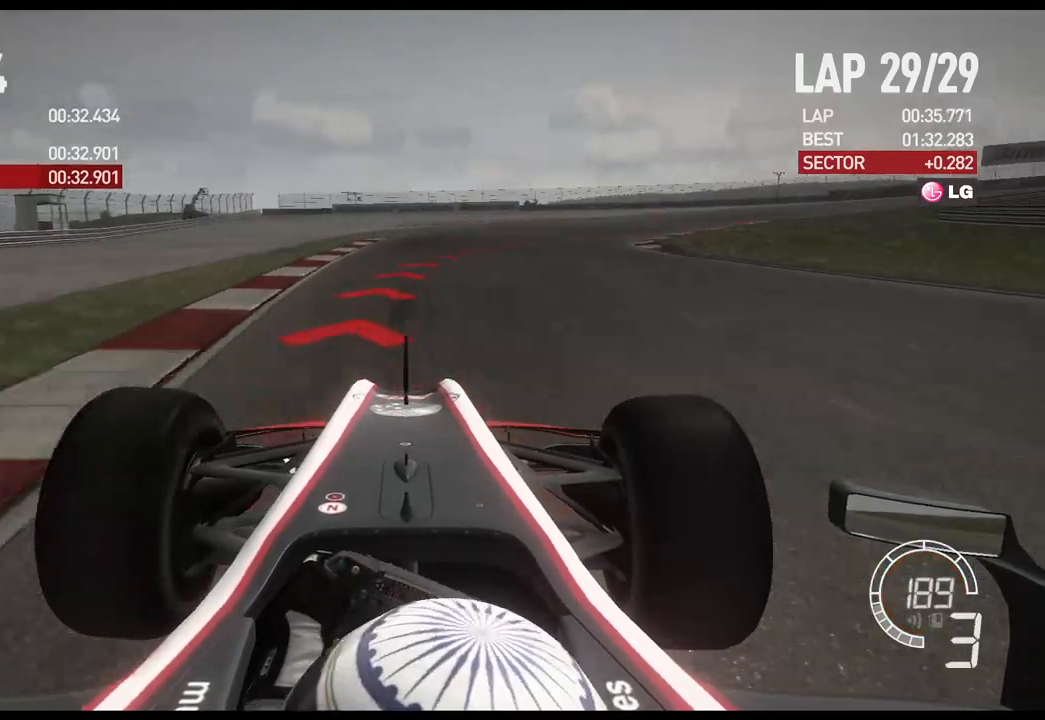
{"buttons": ["L2"], "left_stick": "right", "right_stick": "center", "events": [[183, "X", "down"], [283, "X", "up"]]}
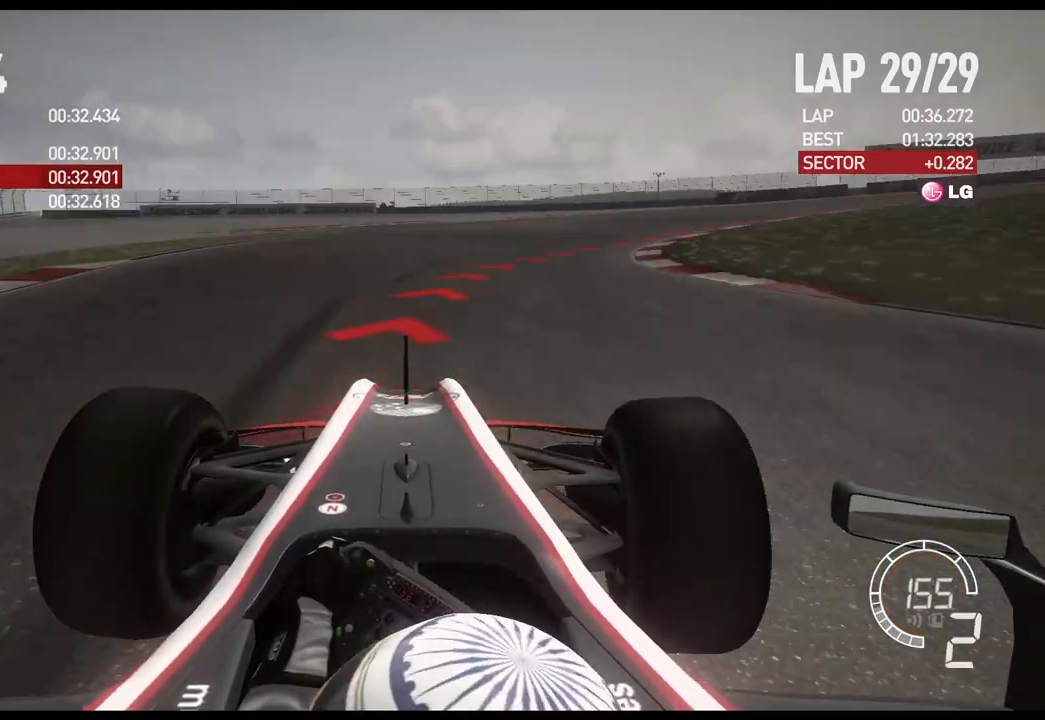
{"buttons": [], "left_stick": "right", "right_stick": "center", "events": [[267, "L2", "up"]]}
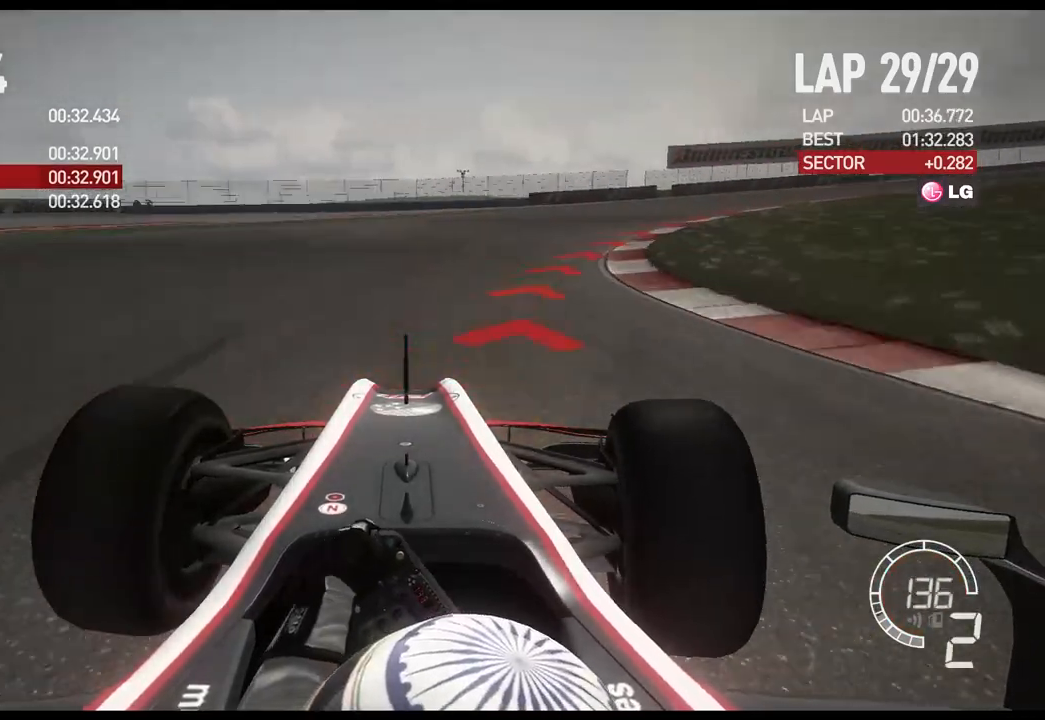
{"buttons": ["R2"], "left_stick": "right", "right_stick": "center", "events": [[383, "R2", "down"]]}
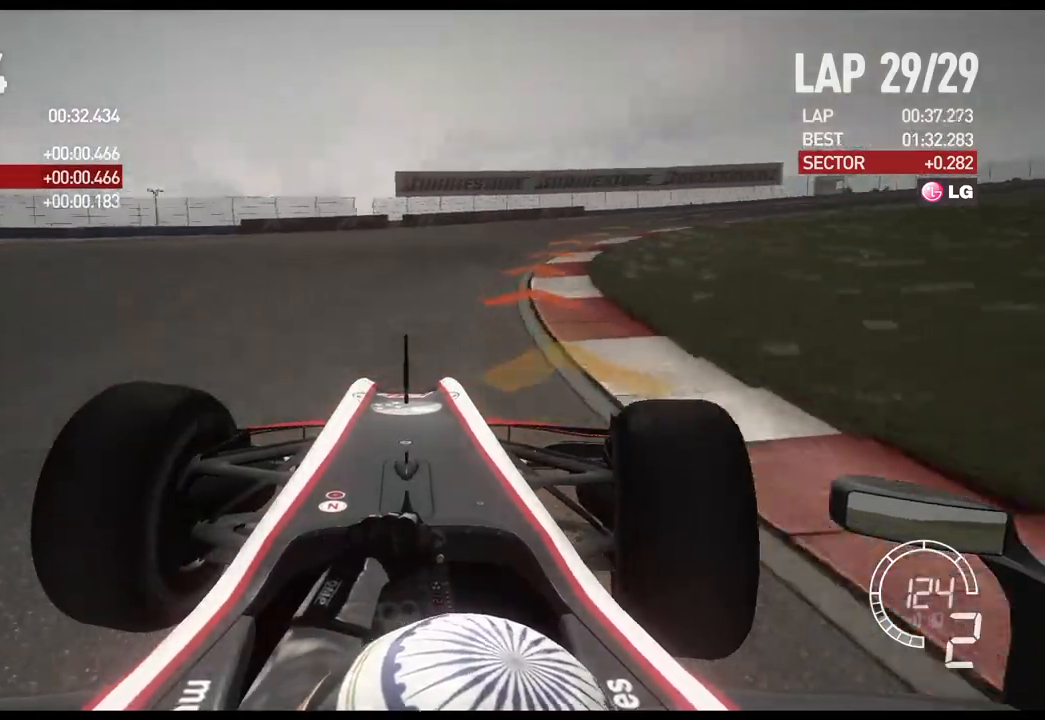
{"buttons": ["R2"], "left_stick": "right", "right_stick": "center", "events": []}
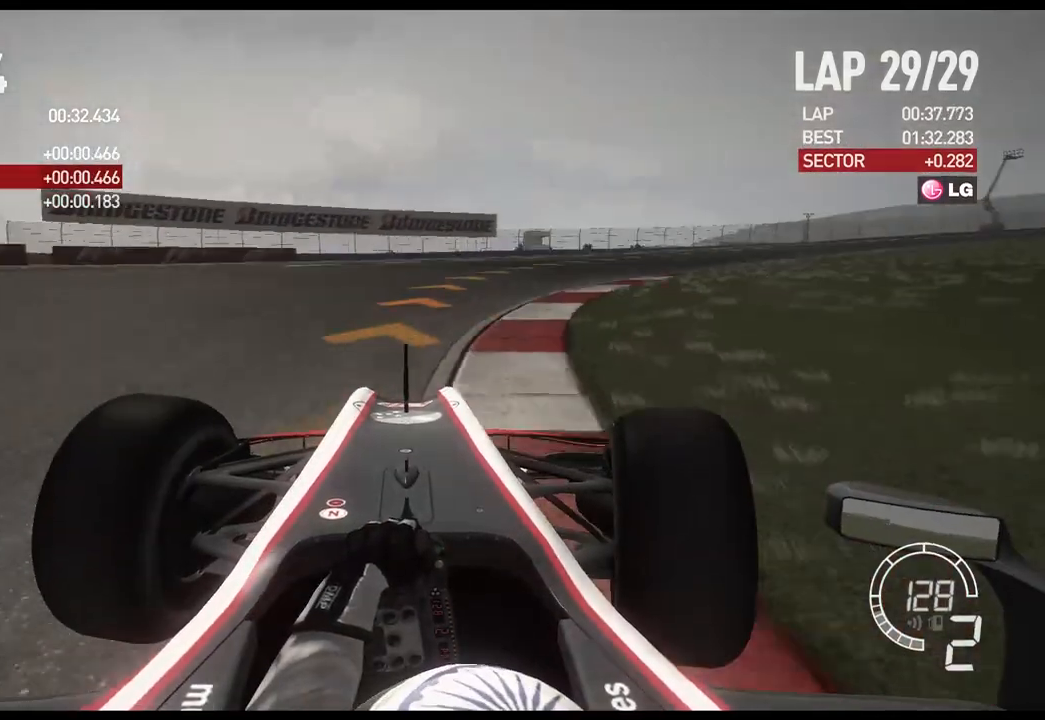
{"buttons": ["R2"], "left_stick": "right", "right_stick": "center", "events": []}
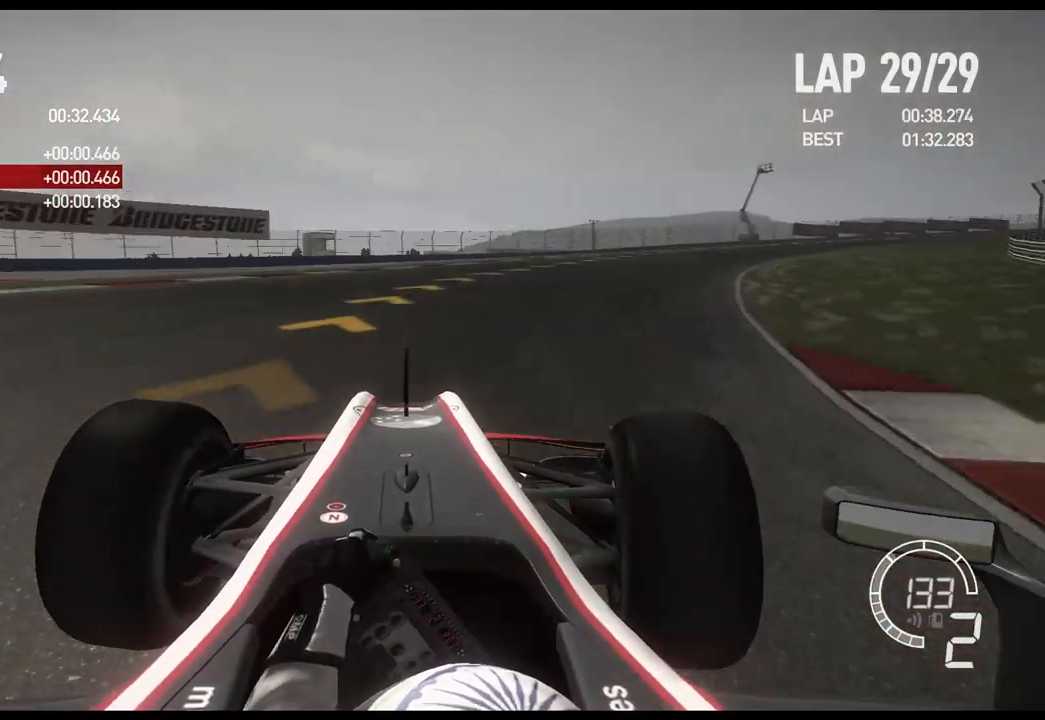
{"buttons": ["R2"], "left_stick": "right", "right_stick": "center", "events": []}
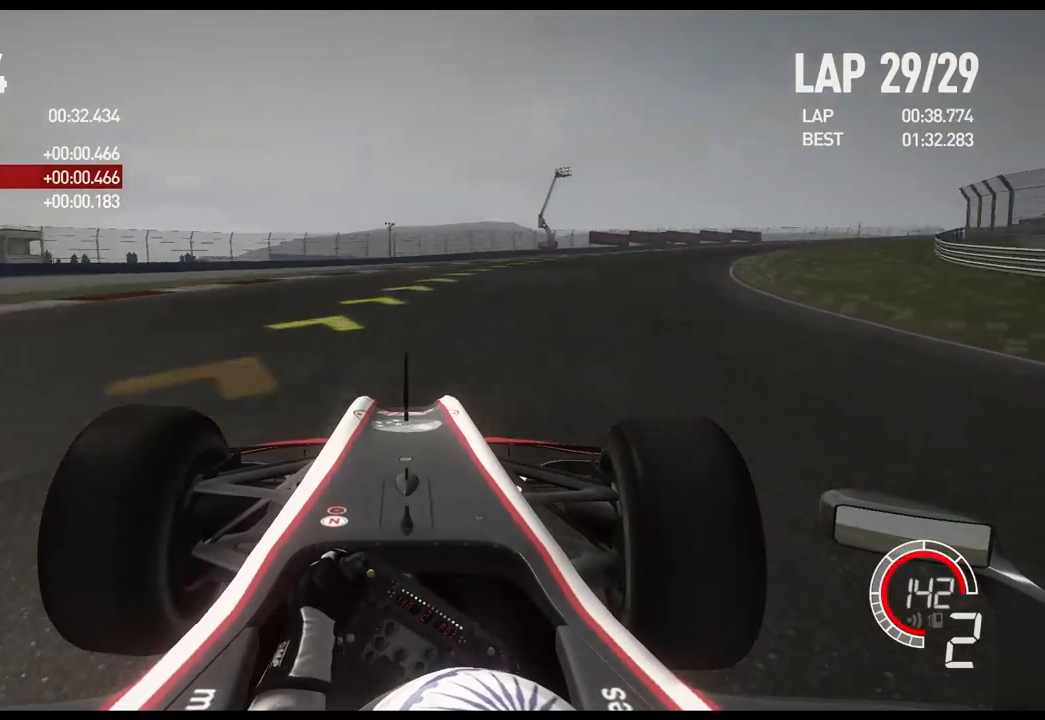
{"buttons": ["A", "R2"], "left_stick": "right", "right_stick": "center", "events": [[500, "A", "down"]]}
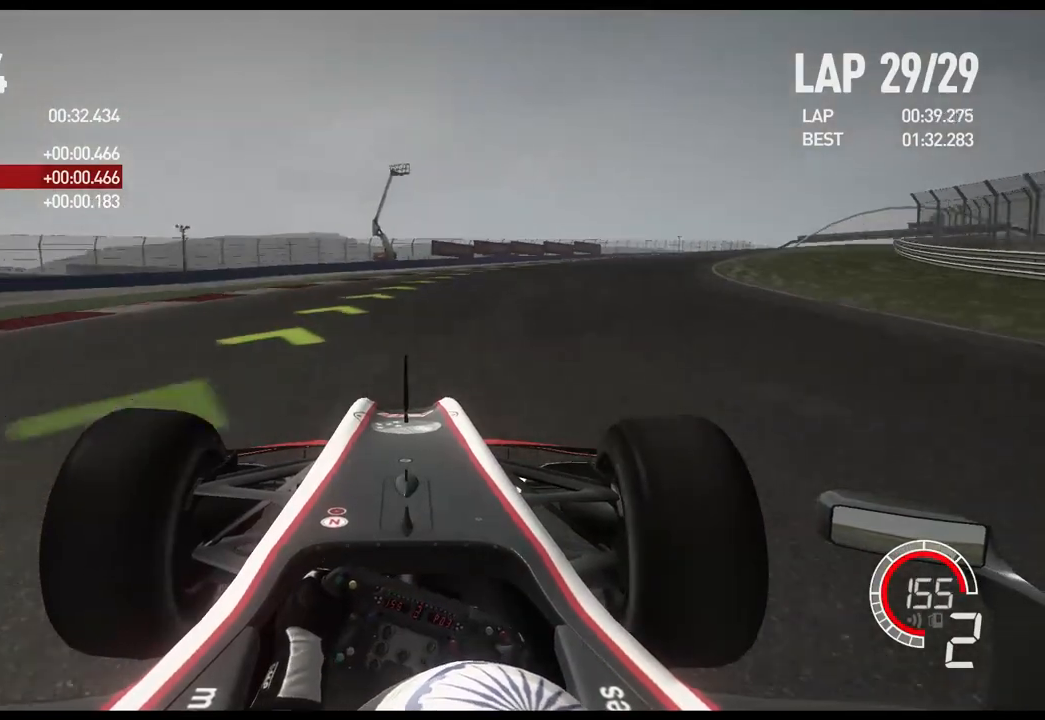
{"buttons": ["R2"], "left_stick": "right", "right_stick": "center", "events": [[133, "A", "up"]]}
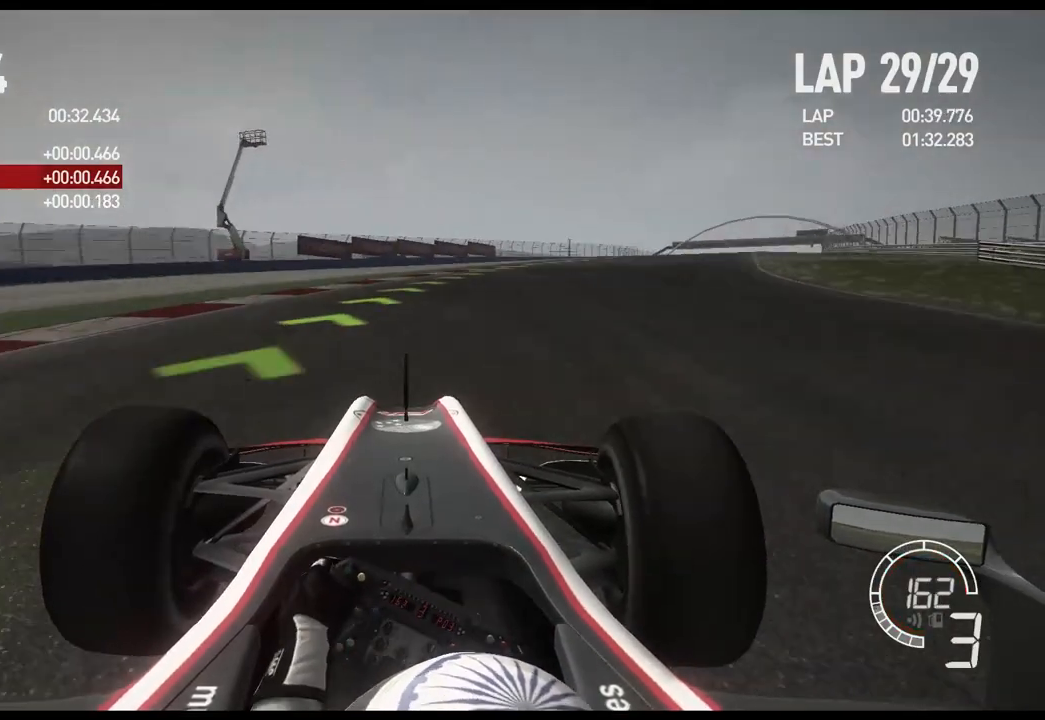
{"buttons": ["R2"], "left_stick": "right", "right_stick": "center", "events": []}
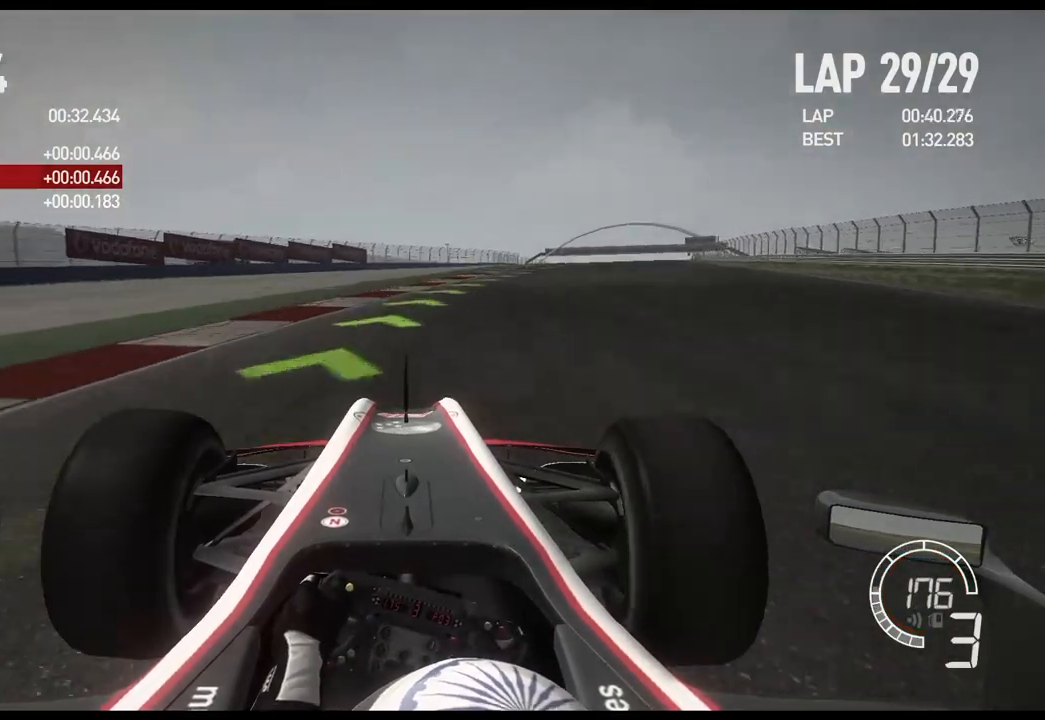
{"buttons": ["R2"], "left_stick": "right", "right_stick": "center", "events": []}
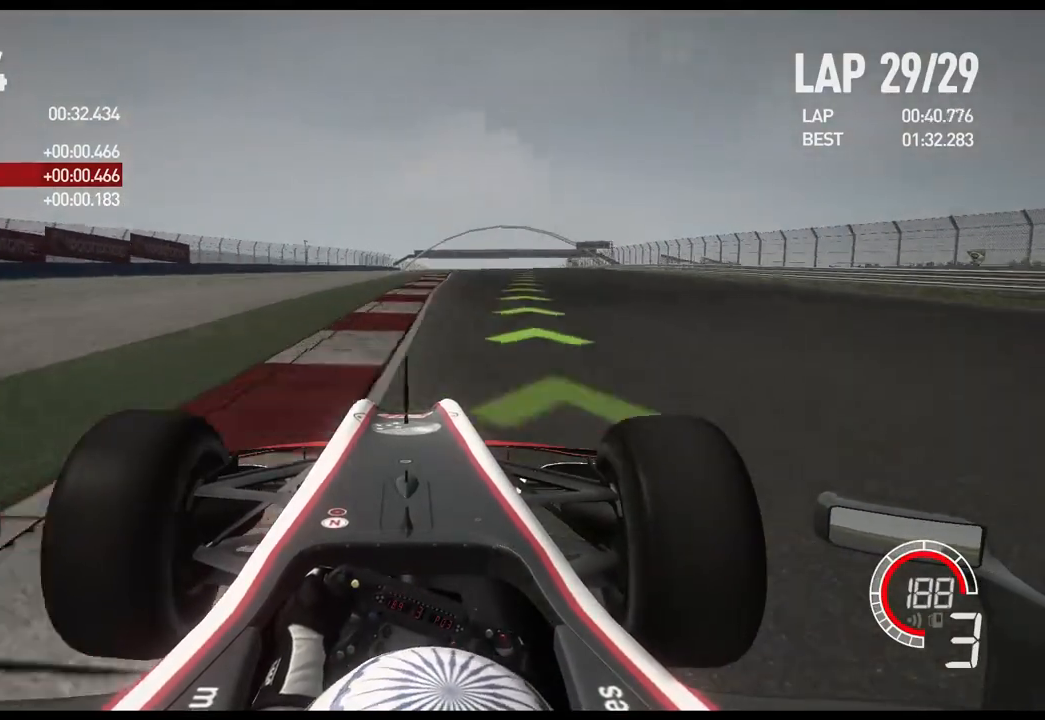
{"buttons": ["R2"], "left_stick": "right", "right_stick": "center", "events": [[217, "A", "down"], [333, "A", "up"]]}
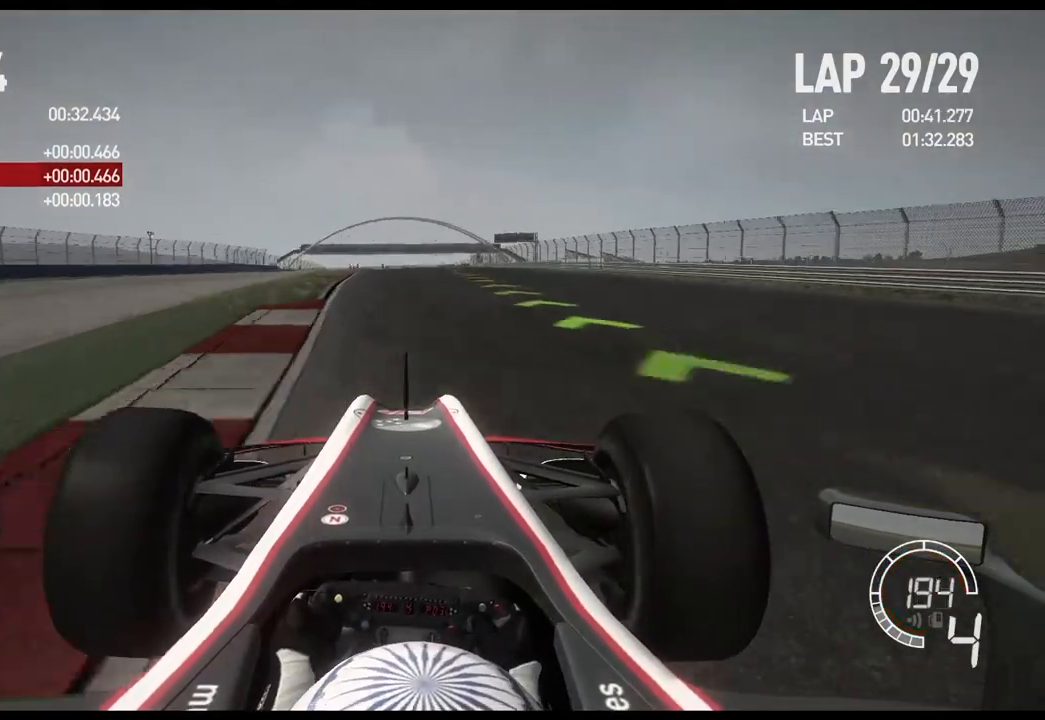
{"buttons": ["R2"], "left_stick": "center", "right_stick": "center", "events": [[50, "left_stick", "center"]]}
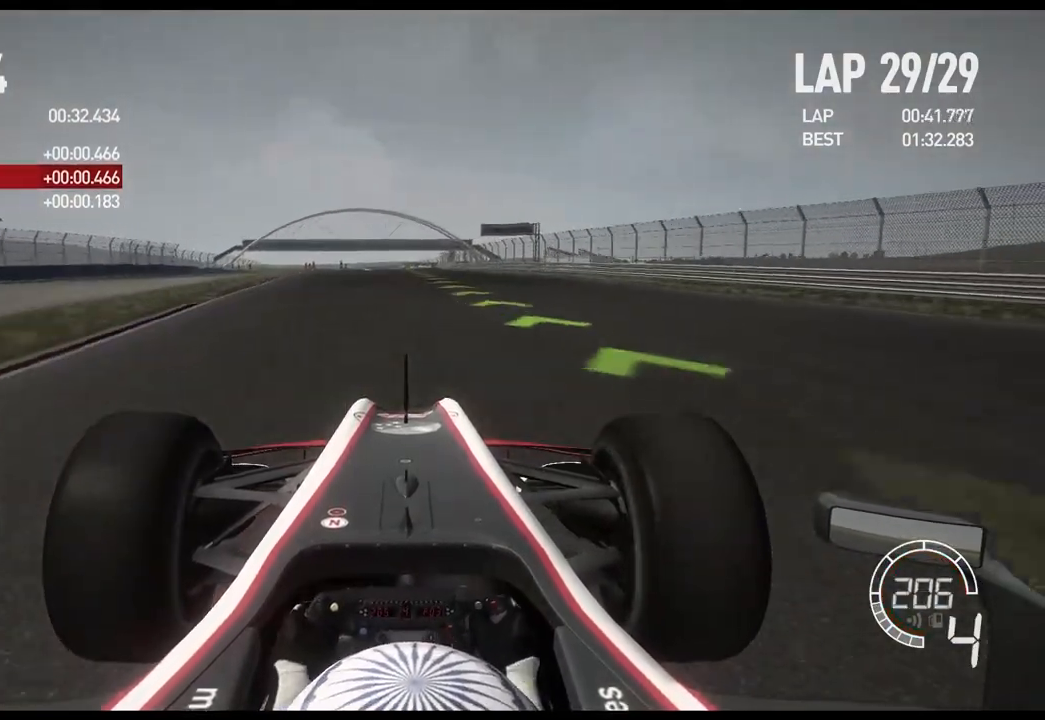
{"buttons": ["R2"], "left_stick": "center", "right_stick": "center", "events": []}
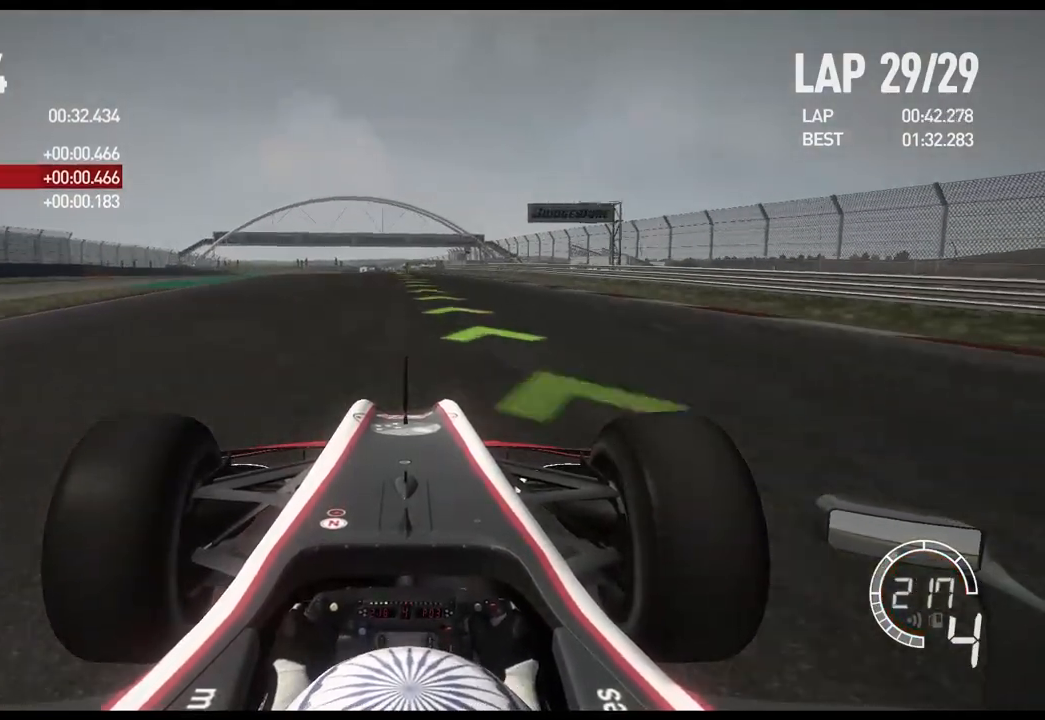
{"buttons": ["R2"], "left_stick": "center", "right_stick": "center", "events": []}